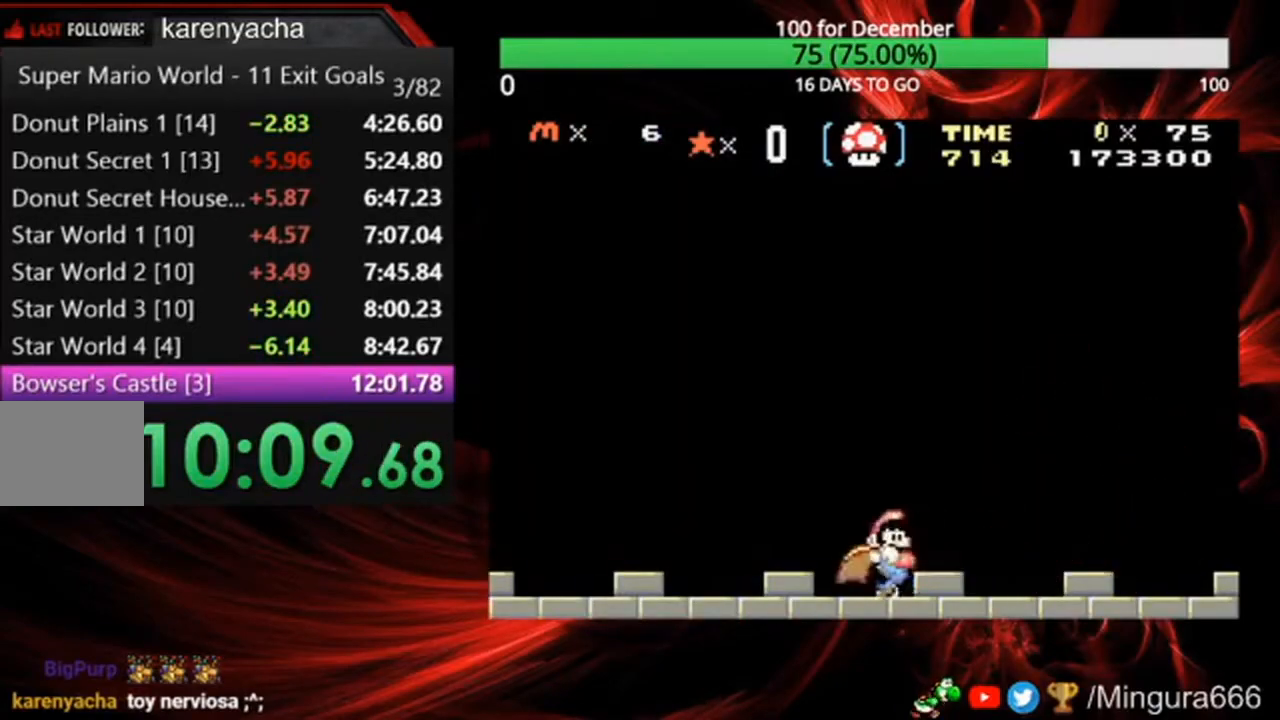
Gameplay with a controller (Nintendo layout); each line is a JSON object with the inputs held at the frame after it. "events" lists button and stick changes between this image and that frame as [ms after this image, input, new state], when the widget could be followed in between. Not read: DPAD_LEFT DPAD_UP L3 R3.
{"buttons": ["B"], "events": [[500, "DPAD_RIGHT", "up"]]}
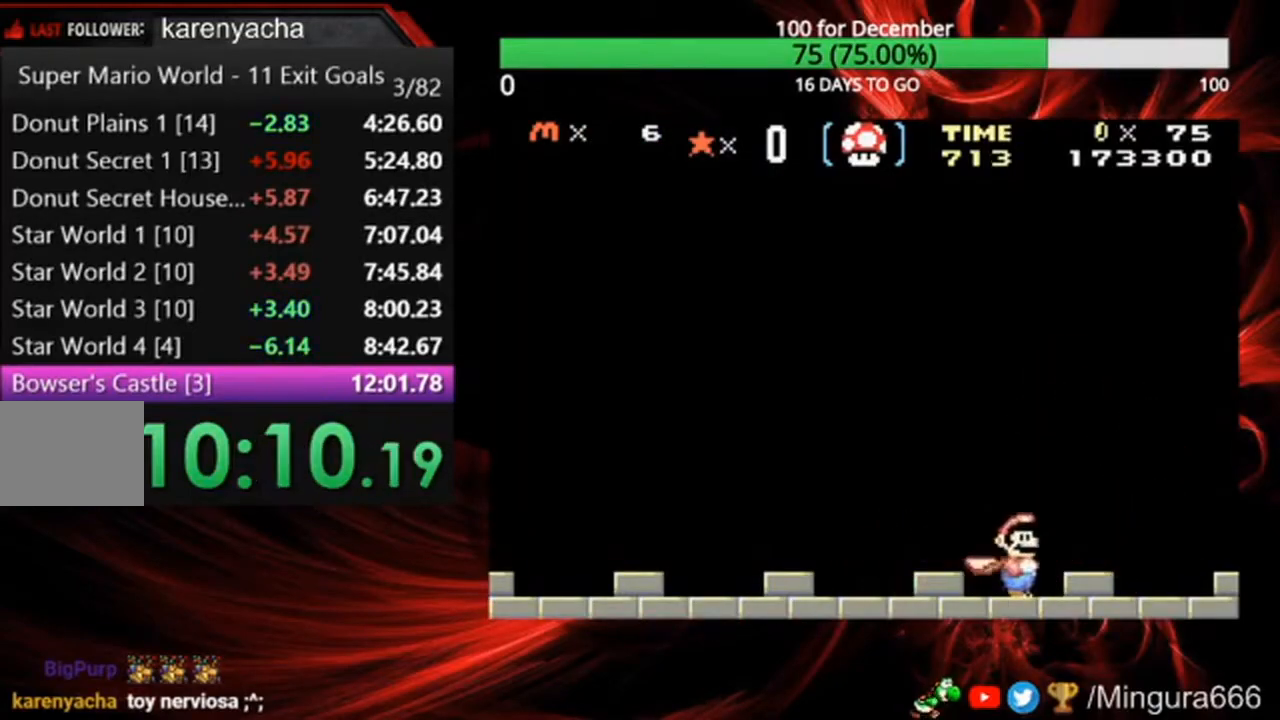
{"buttons": ["B"], "events": []}
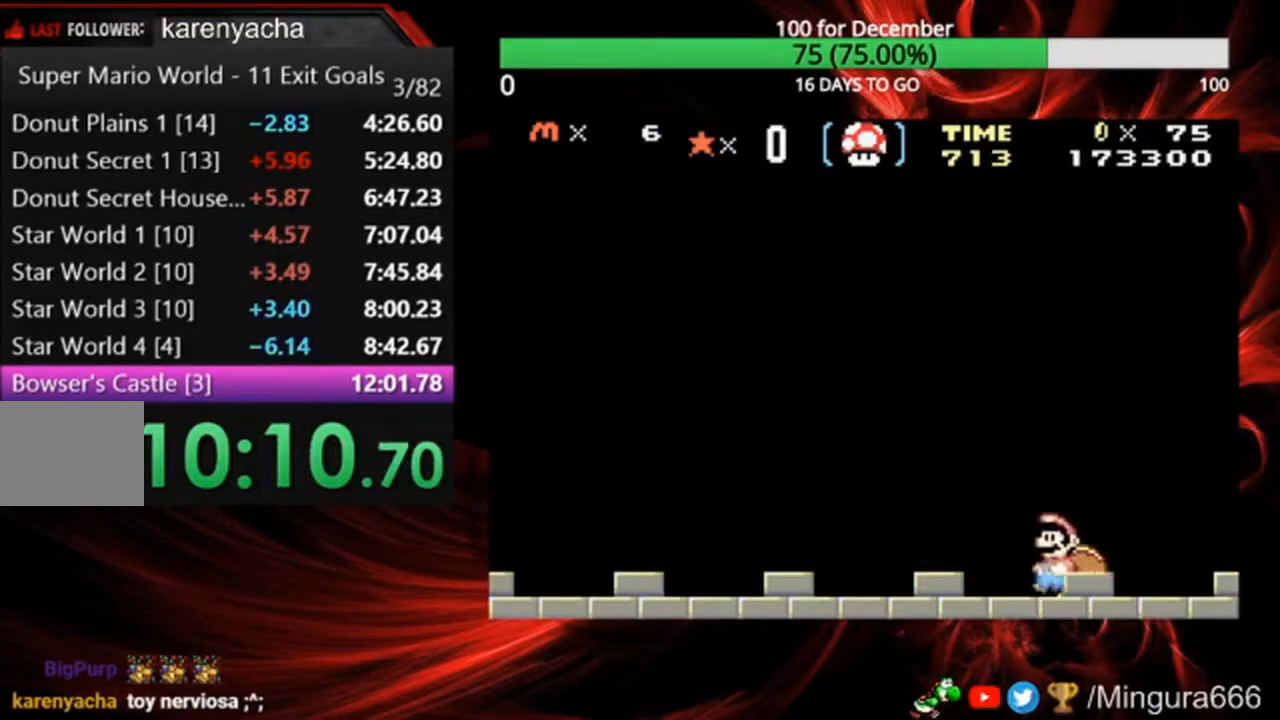
{"buttons": ["B", "DPAD_RIGHT"], "events": [[467, "DPAD_RIGHT", "down"]]}
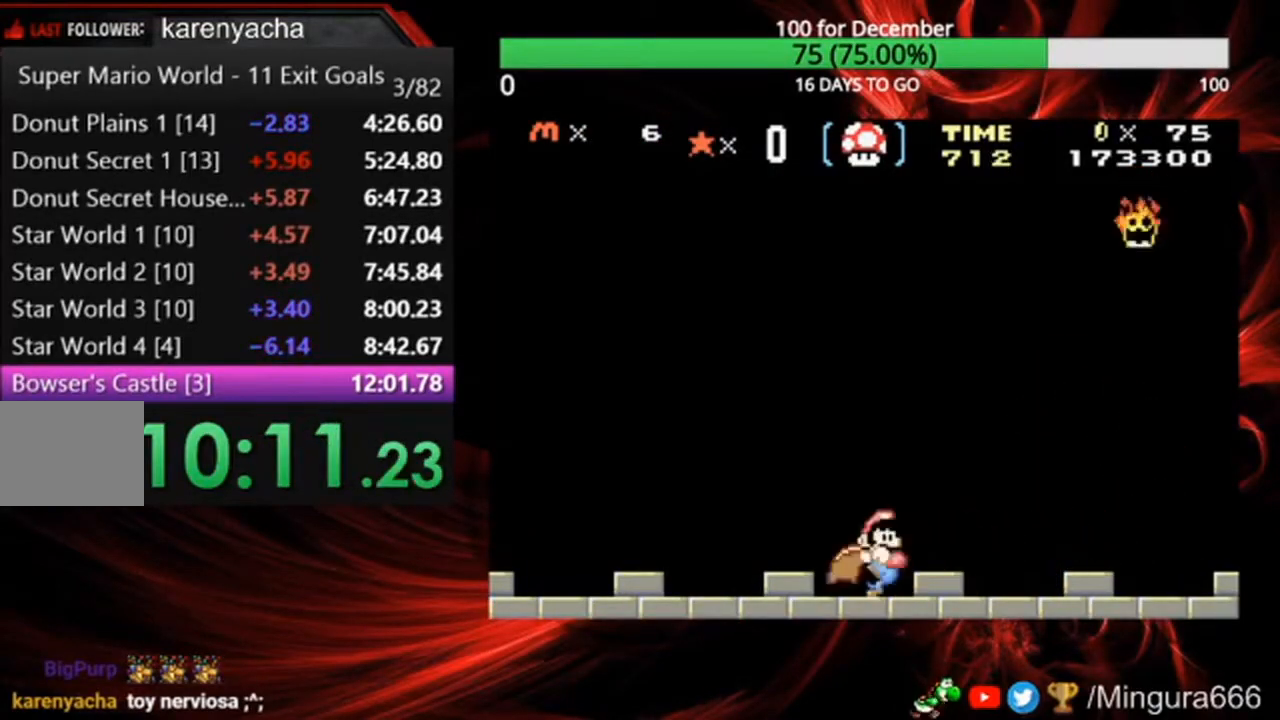
{"buttons": ["B", "DPAD_RIGHT"], "events": [[100, "DPAD_RIGHT", "up"], [467, "DPAD_RIGHT", "down"]]}
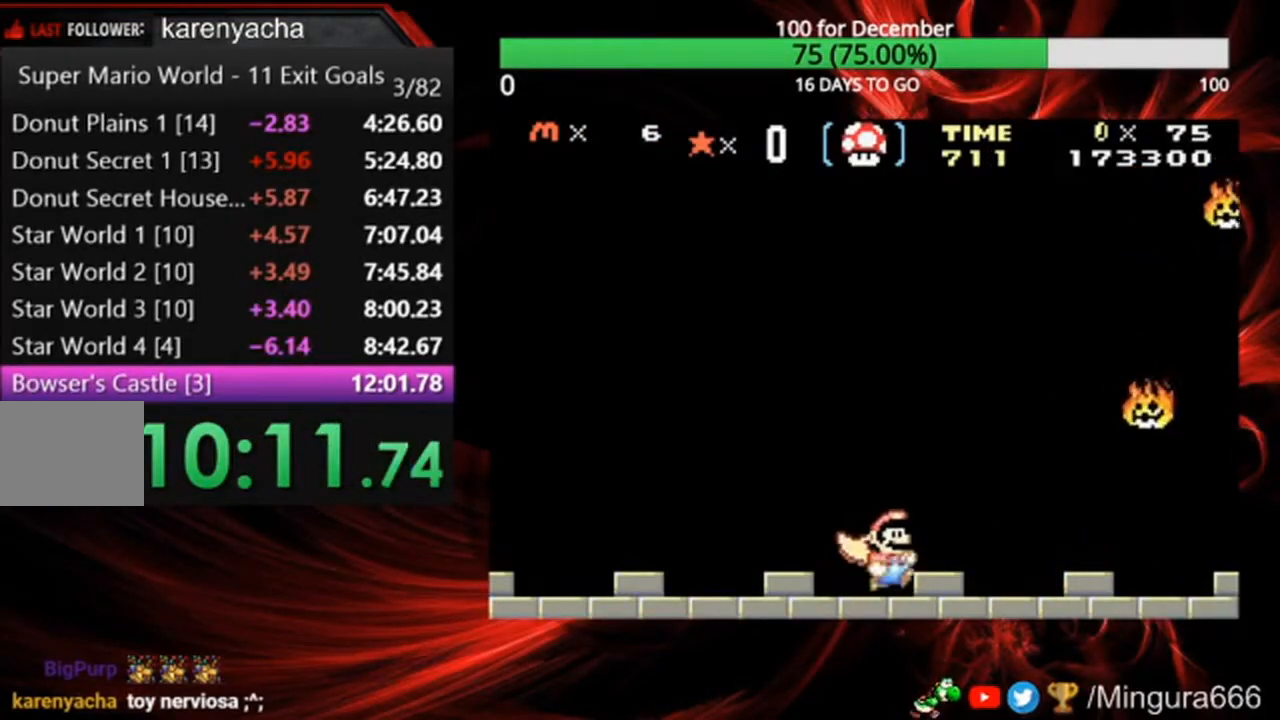
{"buttons": ["B"], "events": [[300, "DPAD_RIGHT", "up"]]}
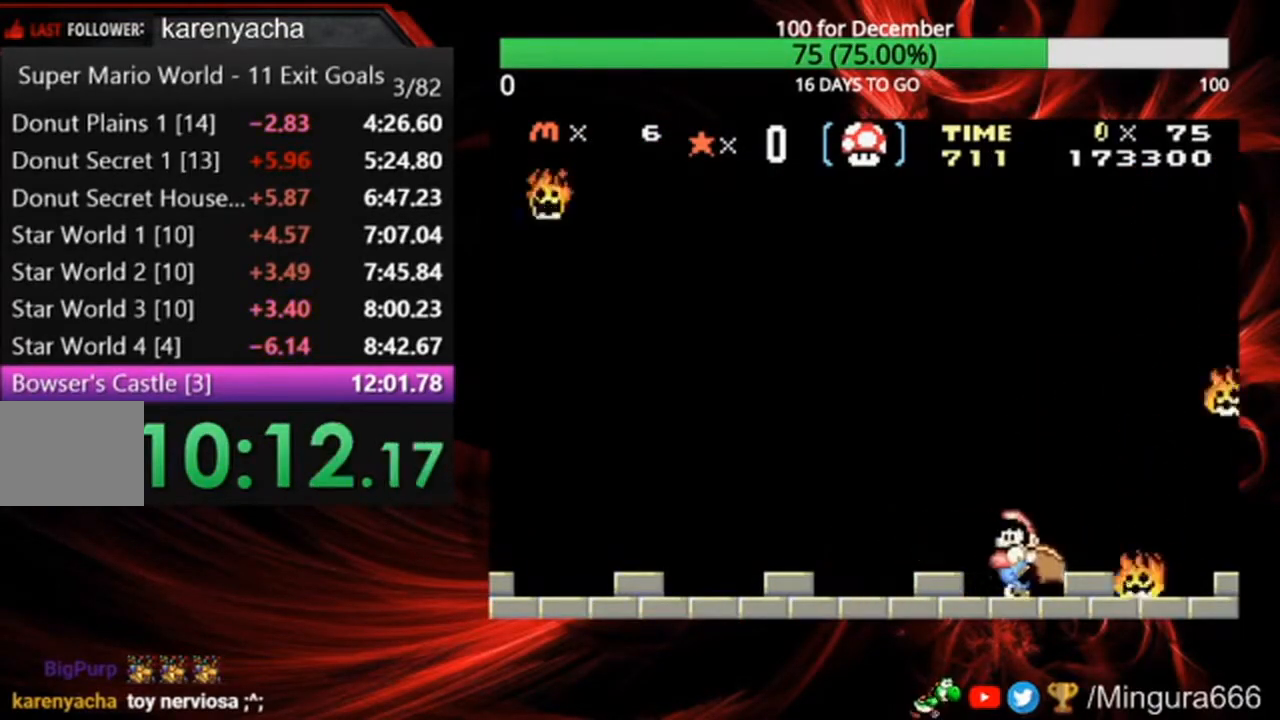
{"buttons": ["B"], "events": []}
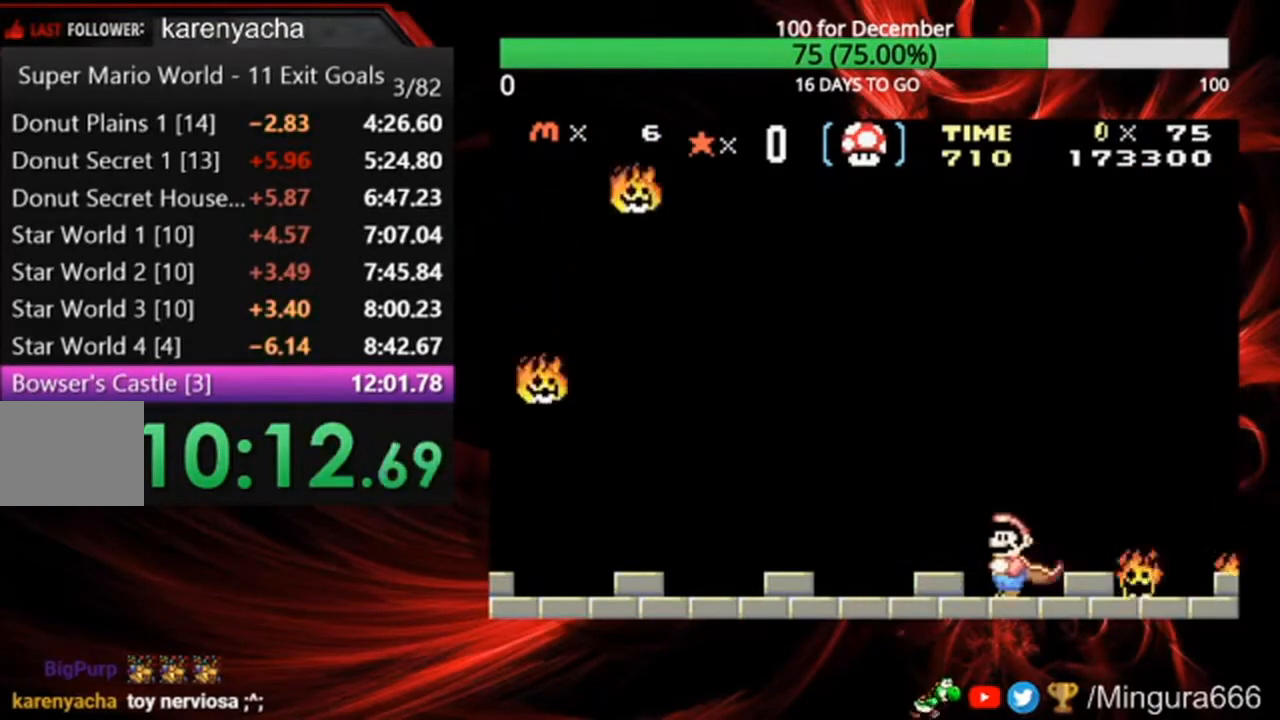
{"buttons": ["B"], "events": []}
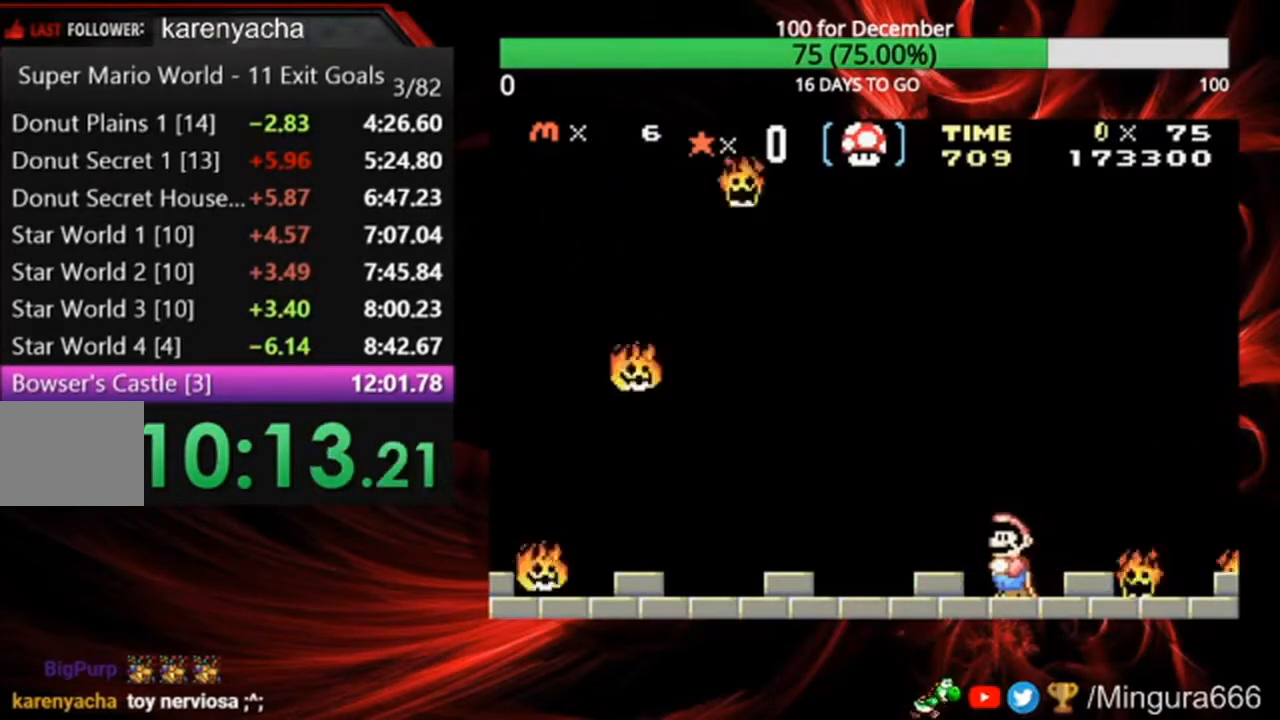
{"buttons": ["B"], "events": [[300, "DPAD_RIGHT", "down"], [367, "DPAD_RIGHT", "up"]]}
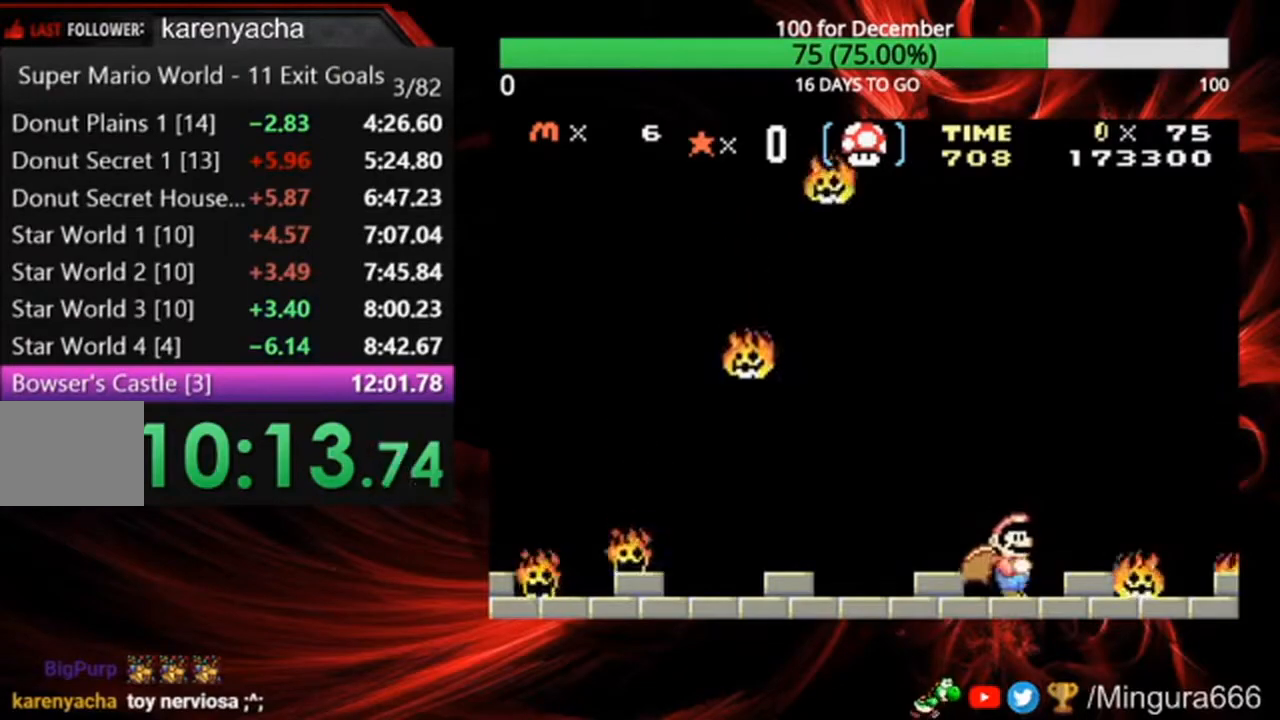
{"buttons": ["B"], "events": []}
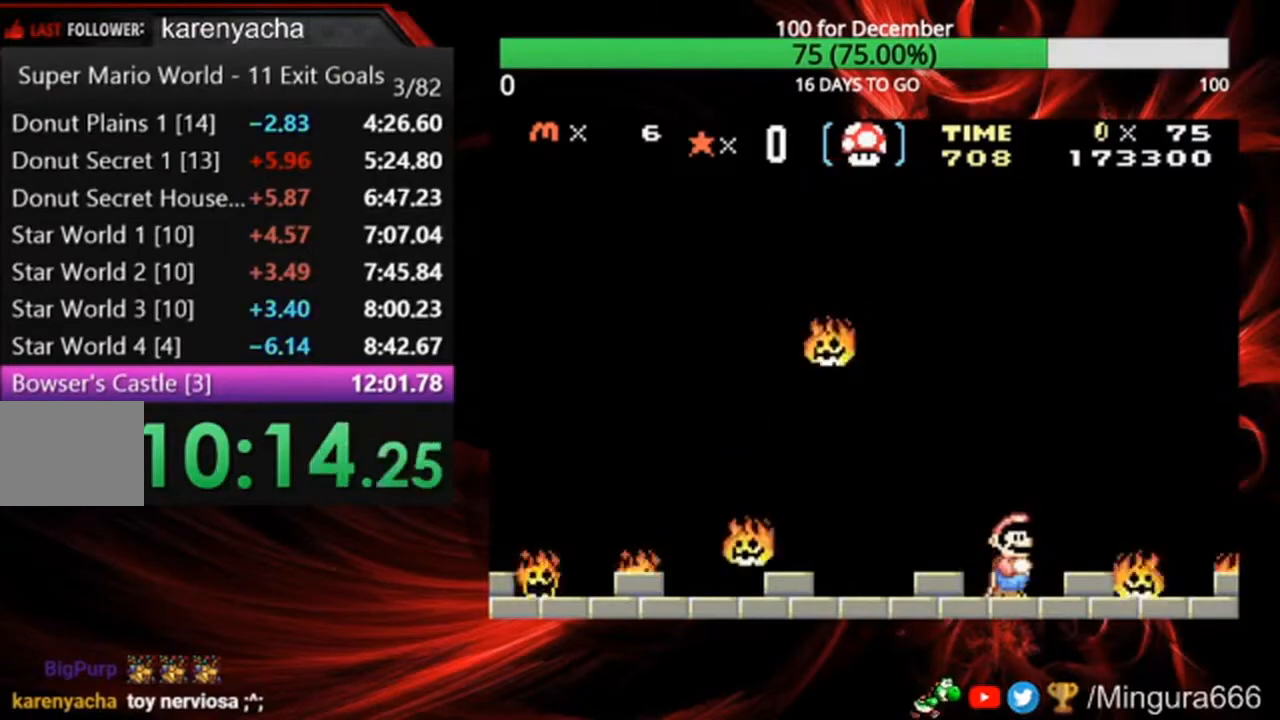
{"buttons": ["B"], "events": []}
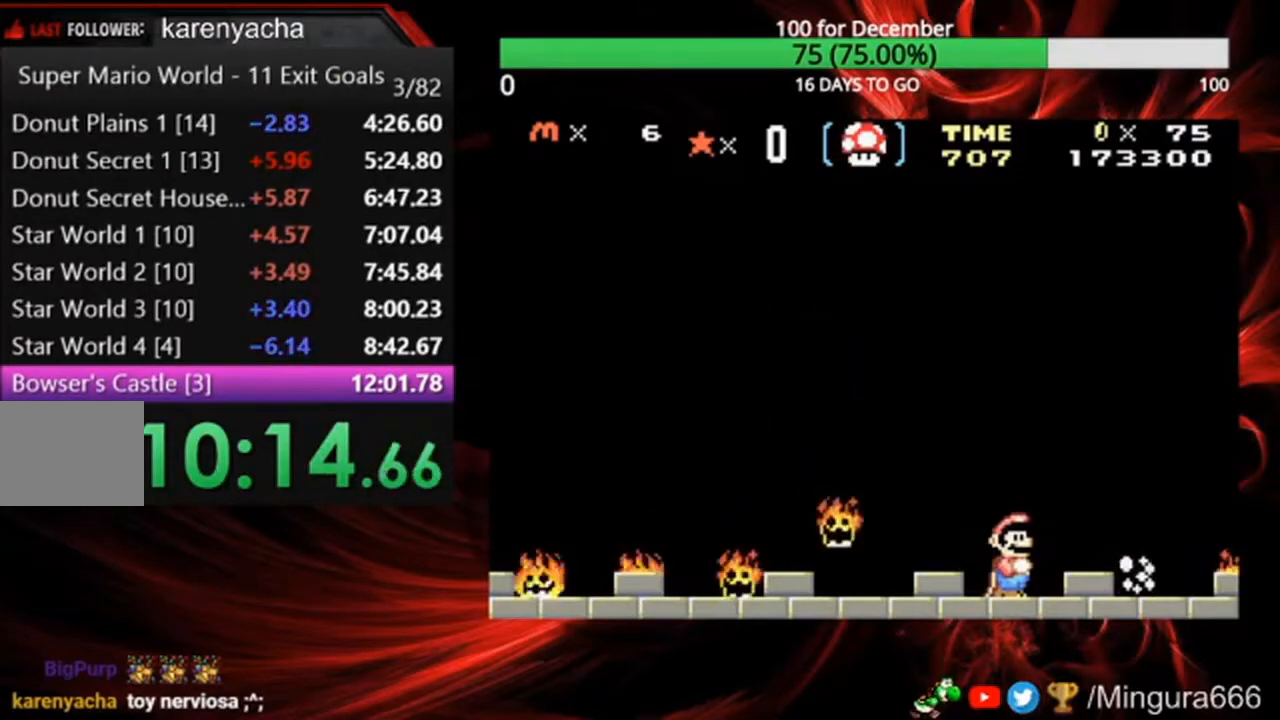
{"buttons": ["B"], "events": []}
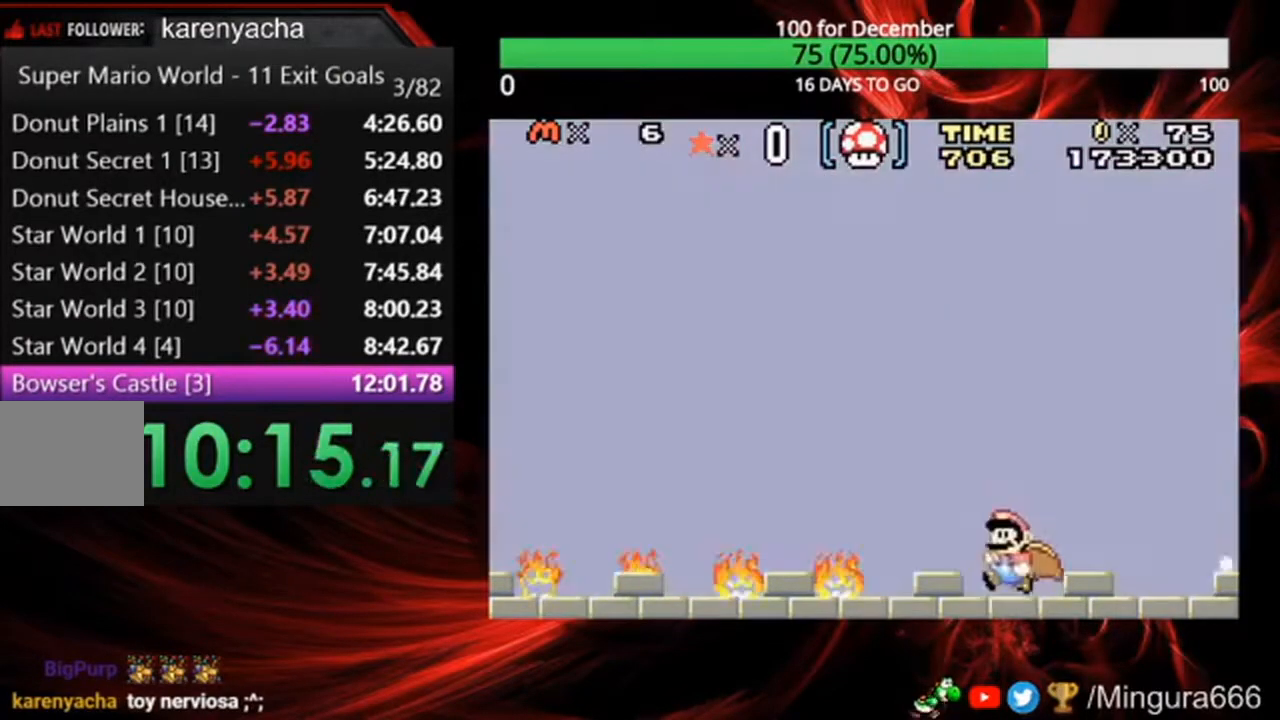
{"buttons": ["A", "B"], "events": [[233, "A", "down"]]}
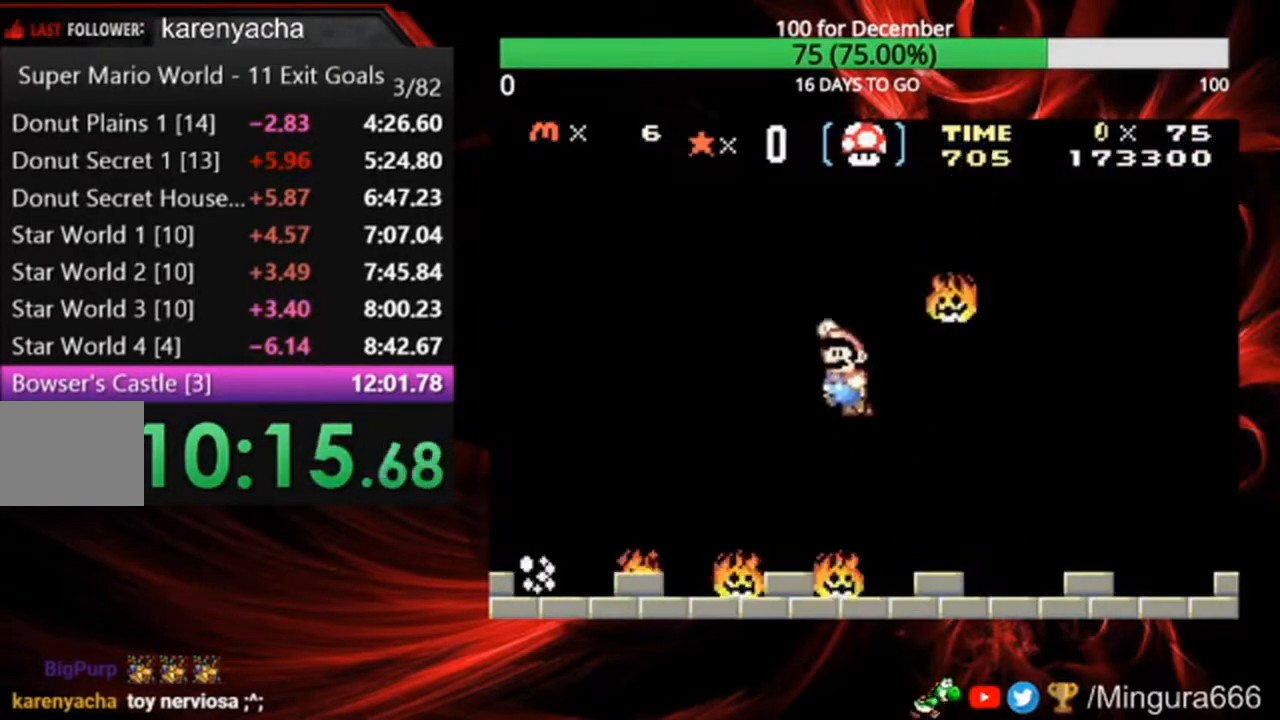
{"buttons": ["A", "B"], "events": []}
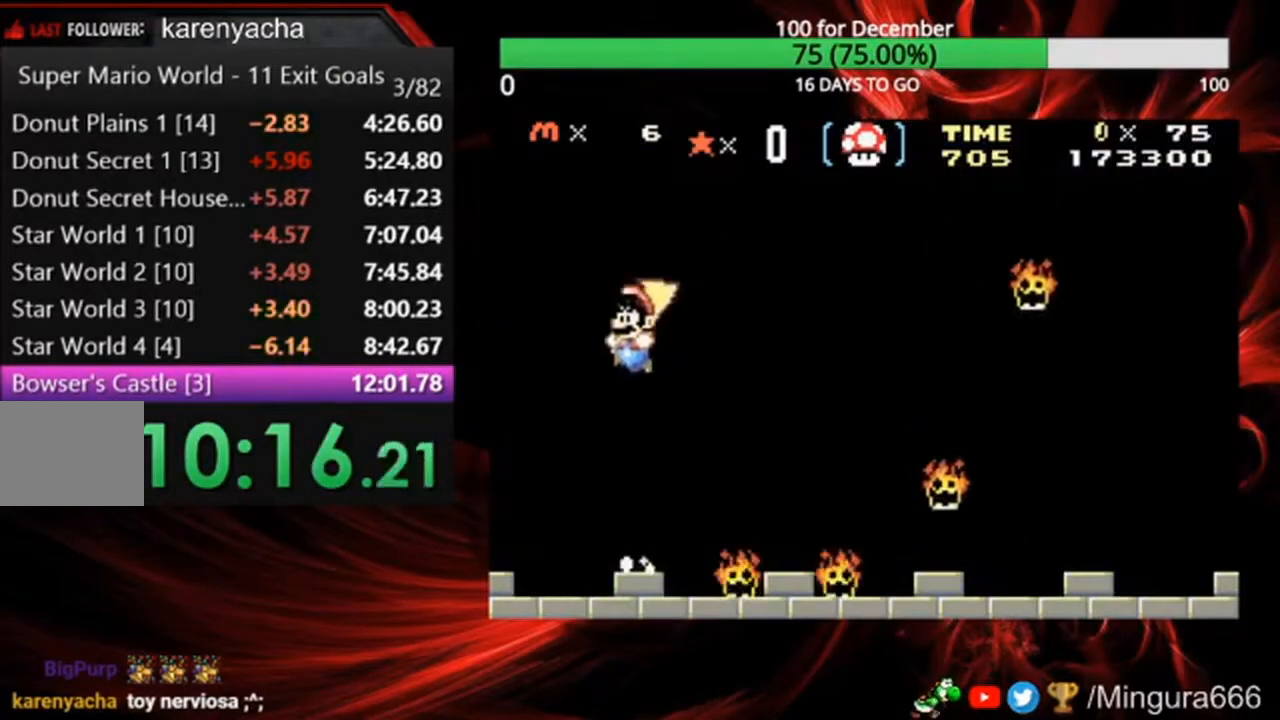
{"buttons": ["A", "B", "DPAD_RIGHT"], "events": [[133, "DPAD_RIGHT", "down"]]}
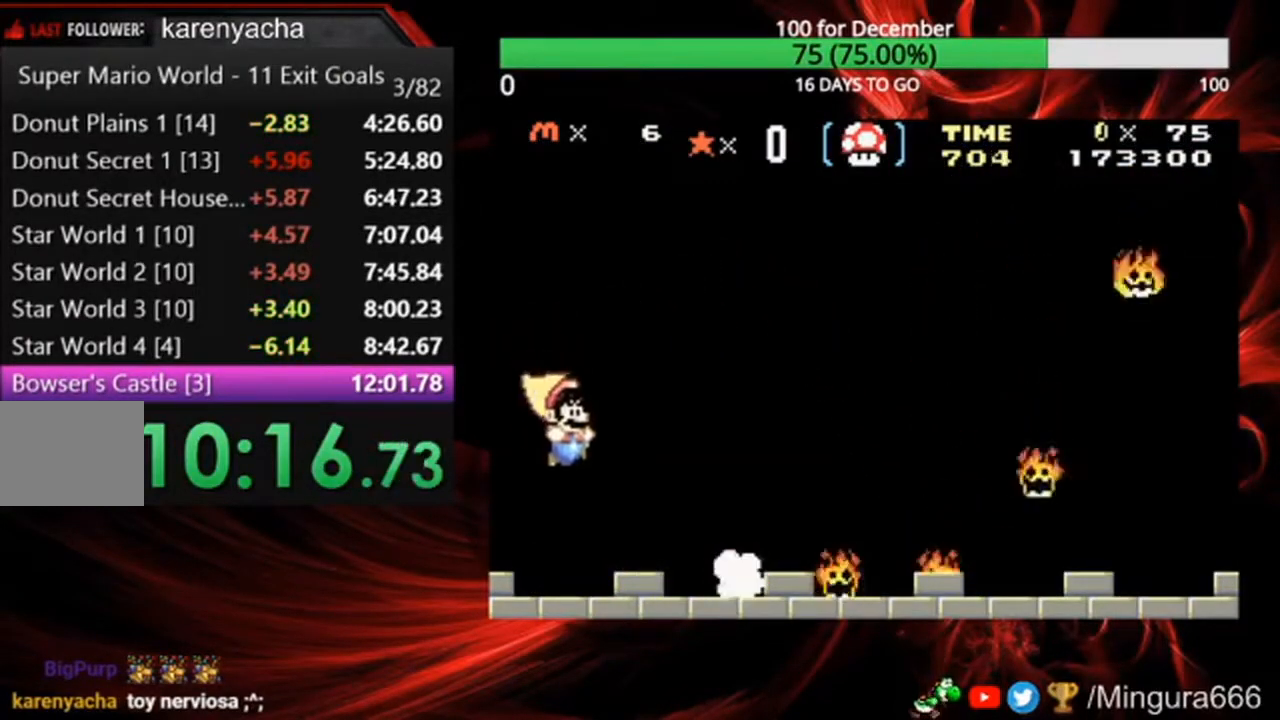
{"buttons": ["B"], "events": [[100, "DPAD_RIGHT", "up"], [367, "A", "up"]]}
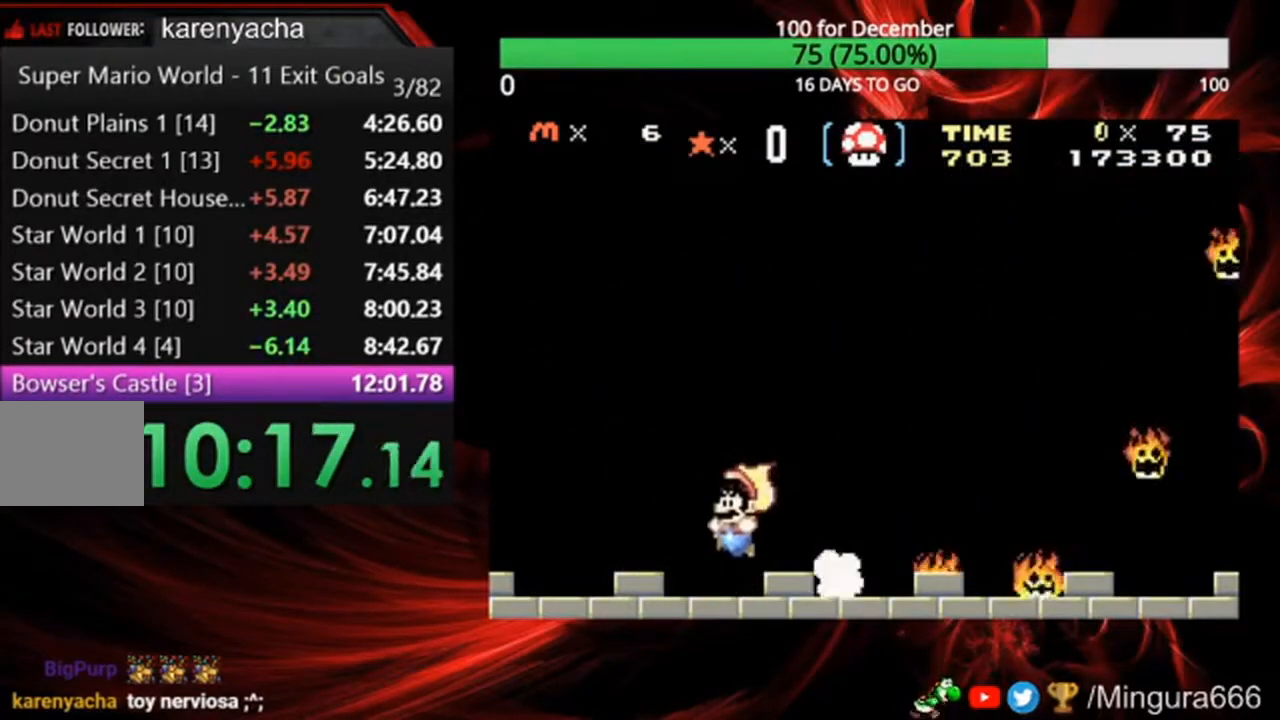
{"buttons": [], "events": [[200, "DPAD_RIGHT", "down"], [300, "DPAD_RIGHT", "up"], [433, "B", "up"]]}
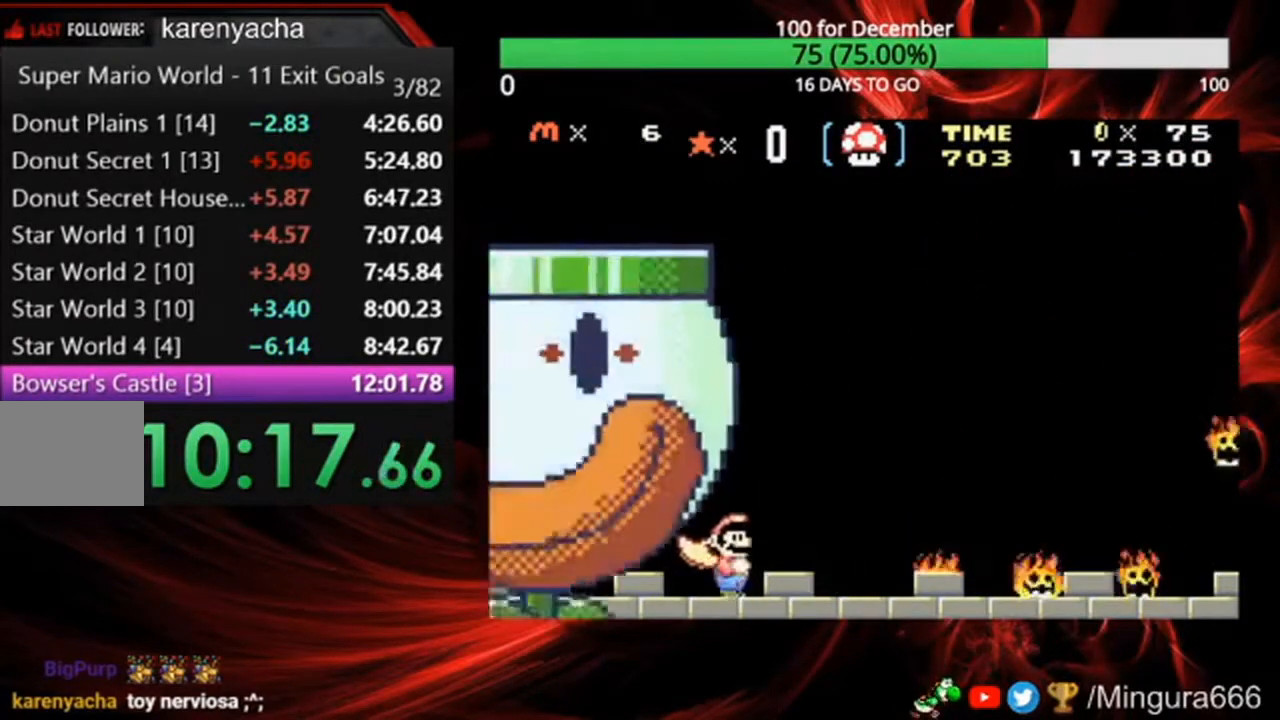
{"buttons": [], "events": [[133, "R1", "down"], [333, "R1", "up"]]}
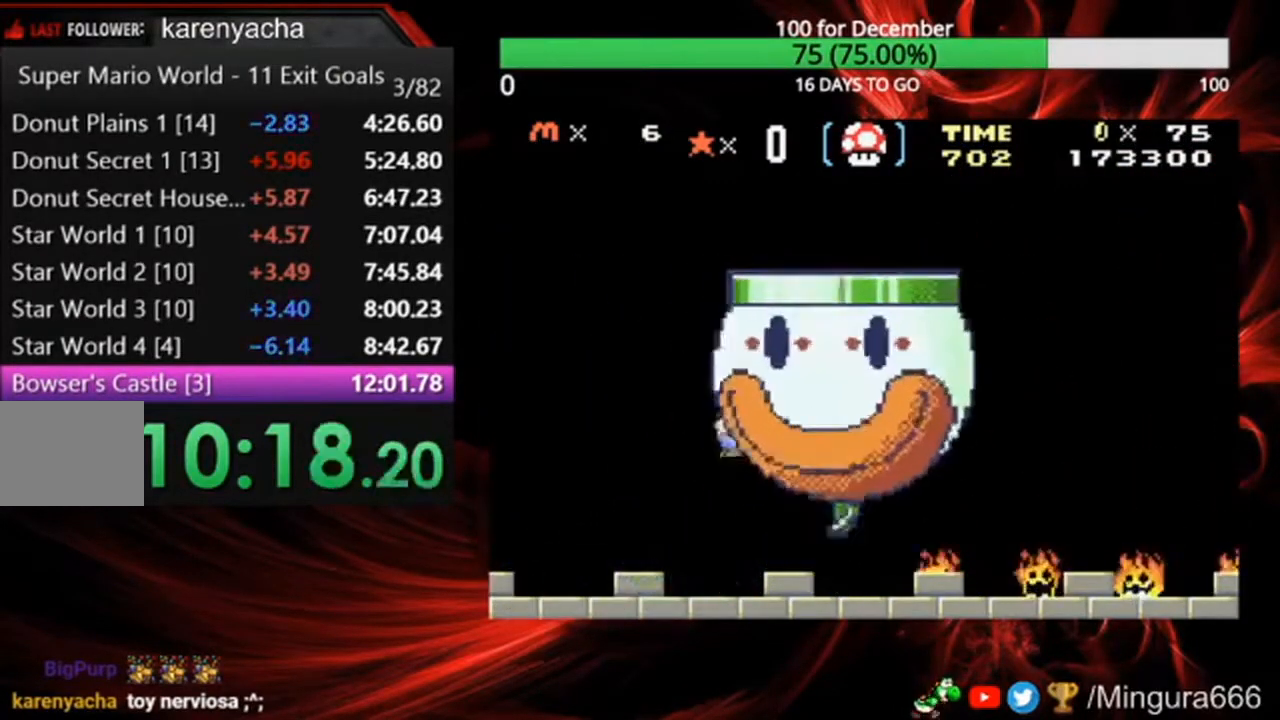
{"buttons": ["B"], "events": [[400, "B", "down"]]}
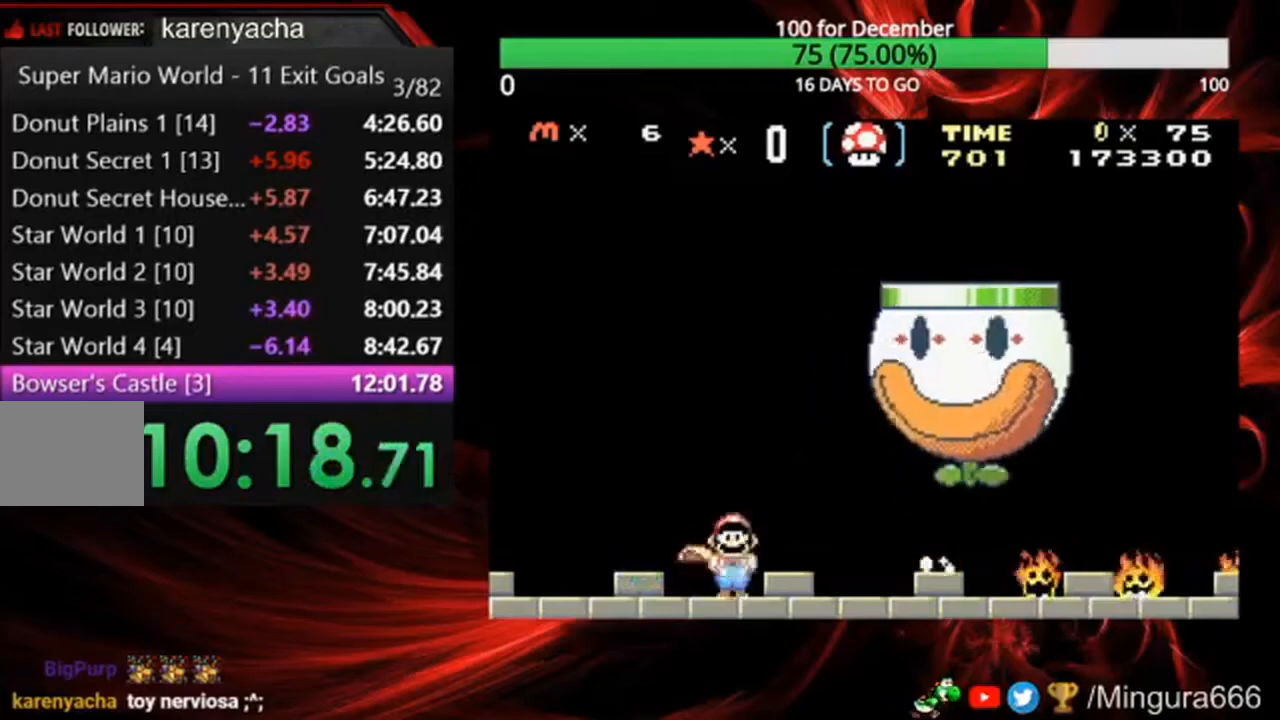
{"buttons": ["B"], "events": []}
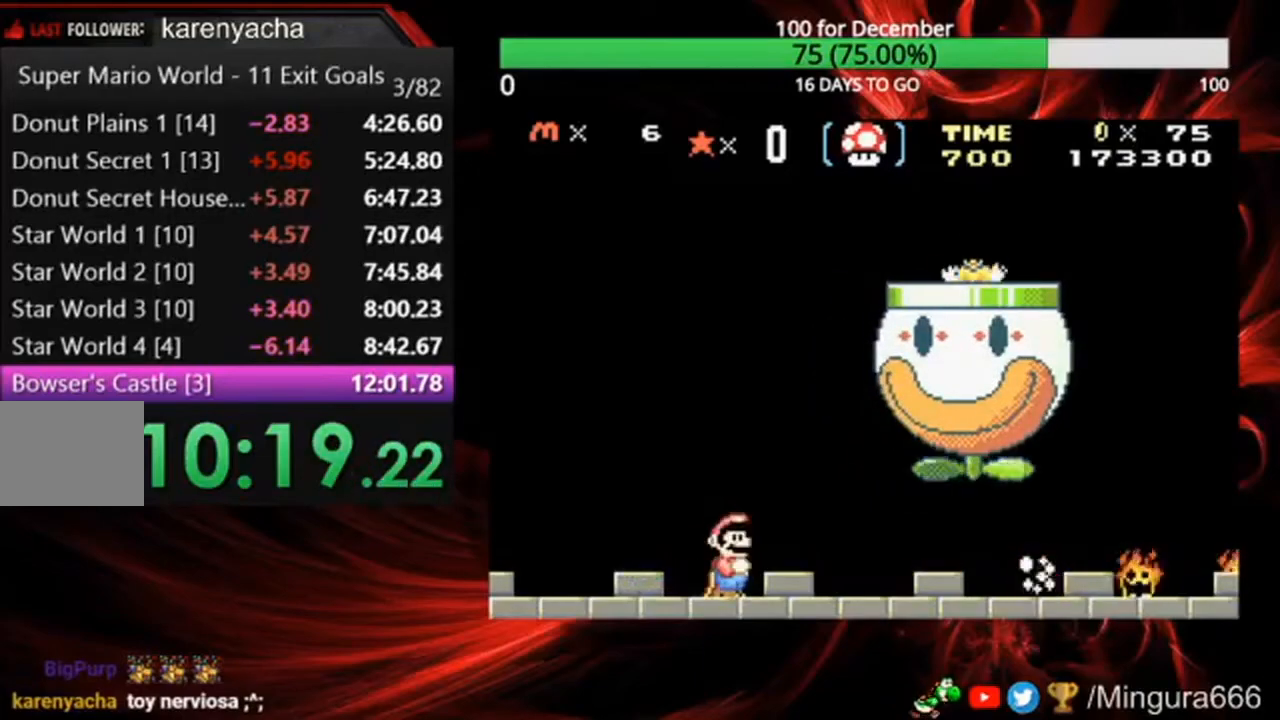
{"buttons": ["B"], "events": []}
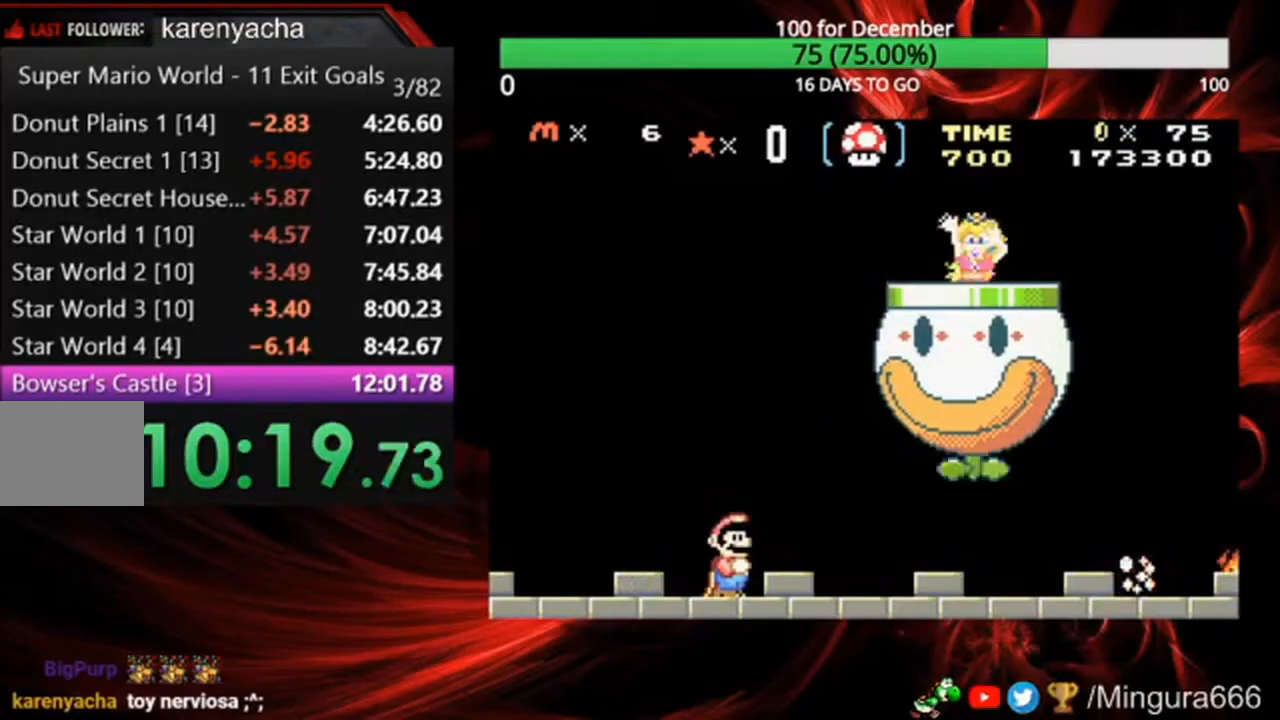
{"buttons": [], "events": [[200, "B", "up"], [300, "B", "down"], [367, "B", "up"], [433, "B", "down"], [500, "B", "up"]]}
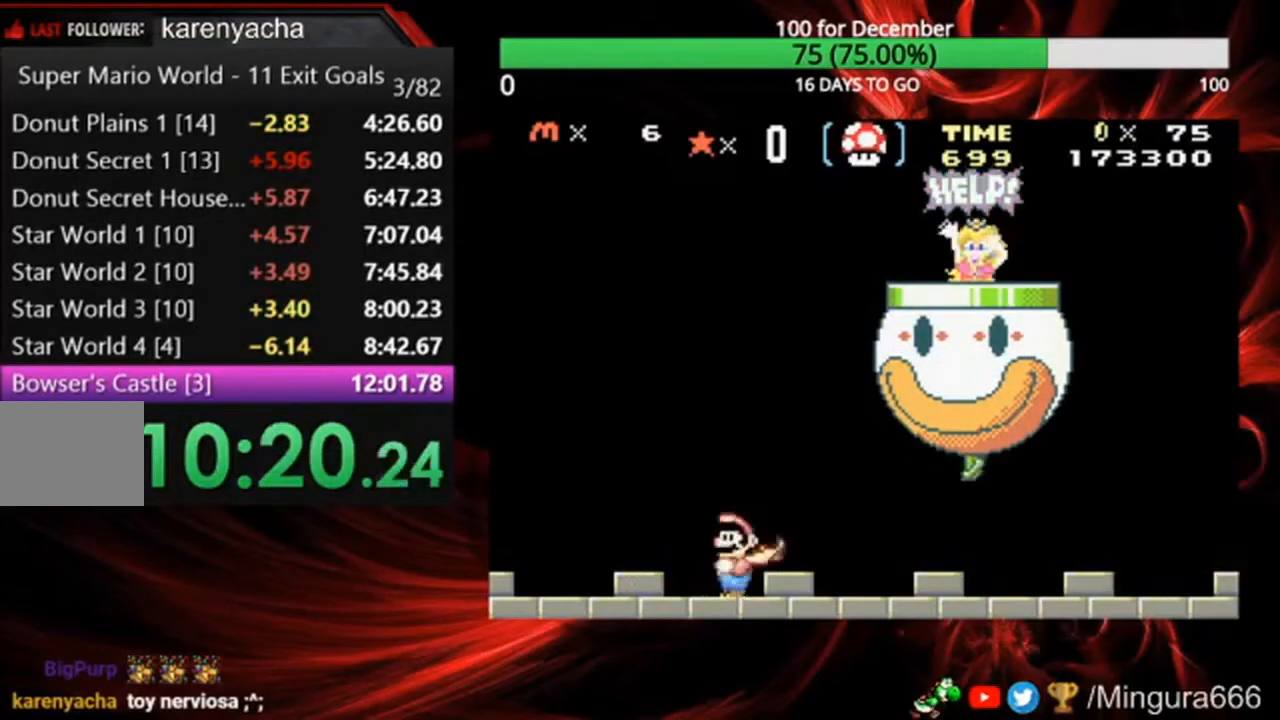
{"buttons": ["B"], "events": [[67, "B", "down"], [100, "B", "up"], [167, "B", "down"]]}
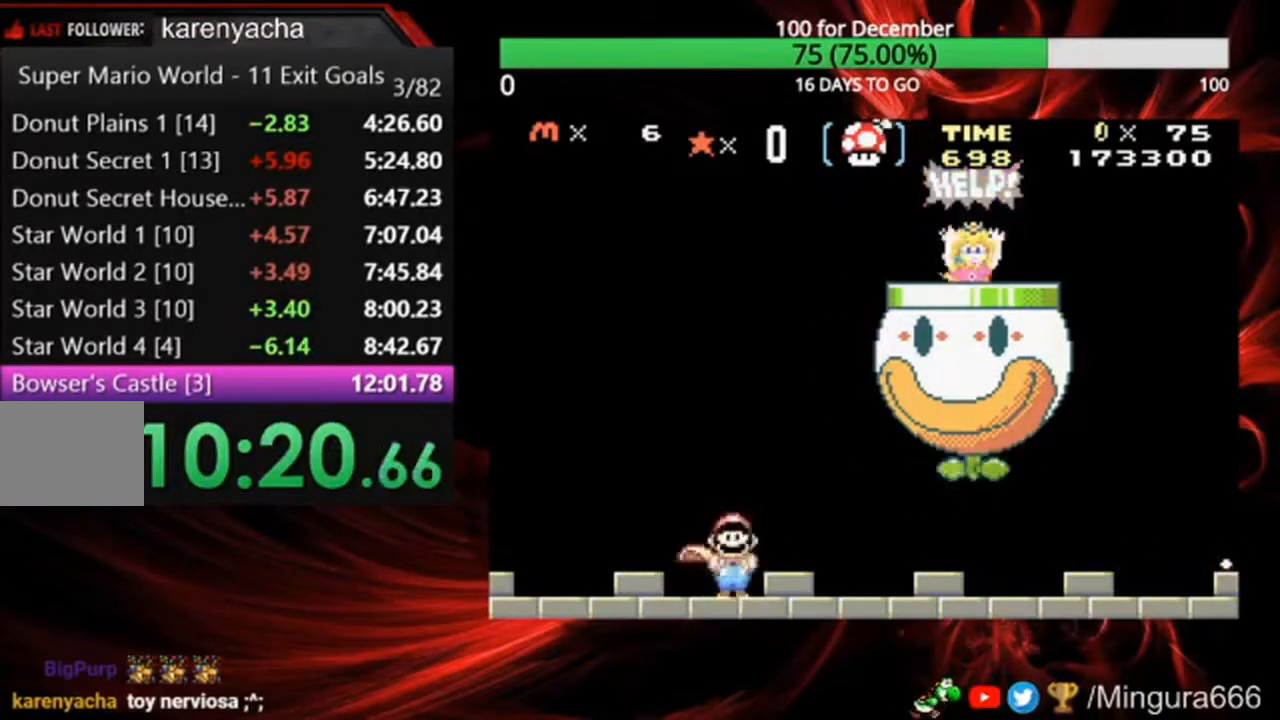
{"buttons": ["B"], "events": []}
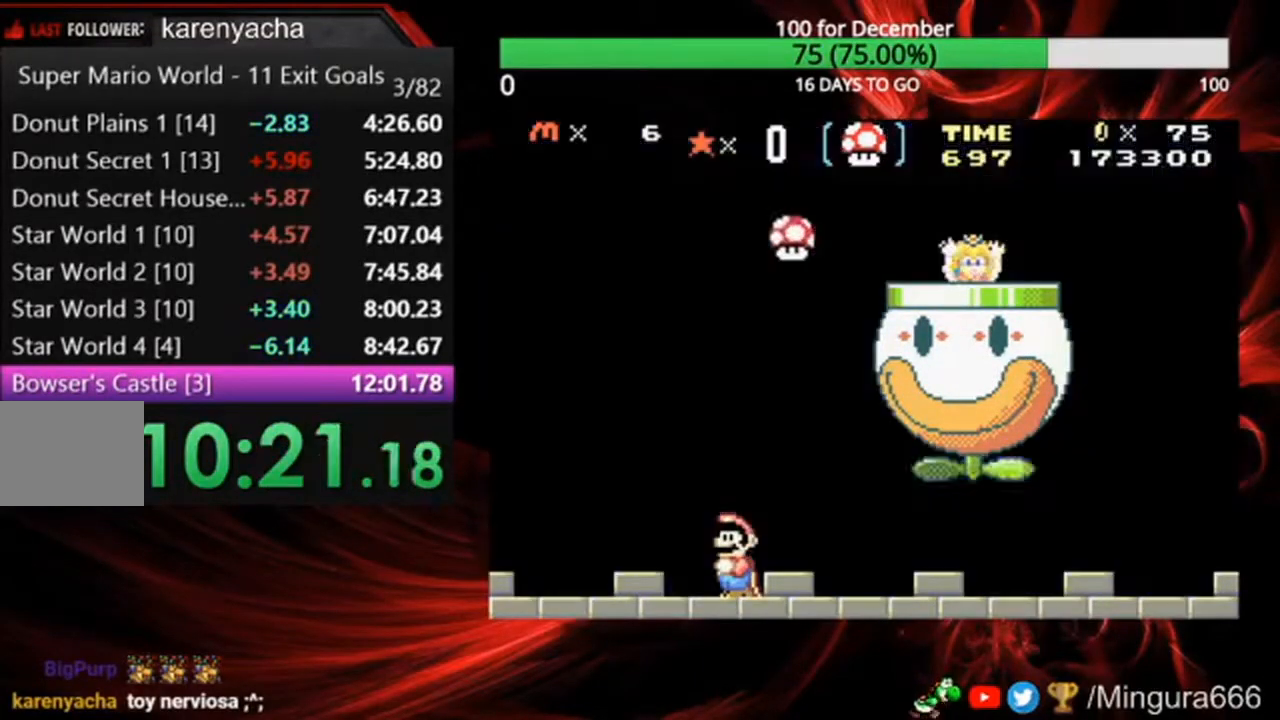
{"buttons": ["B"], "events": []}
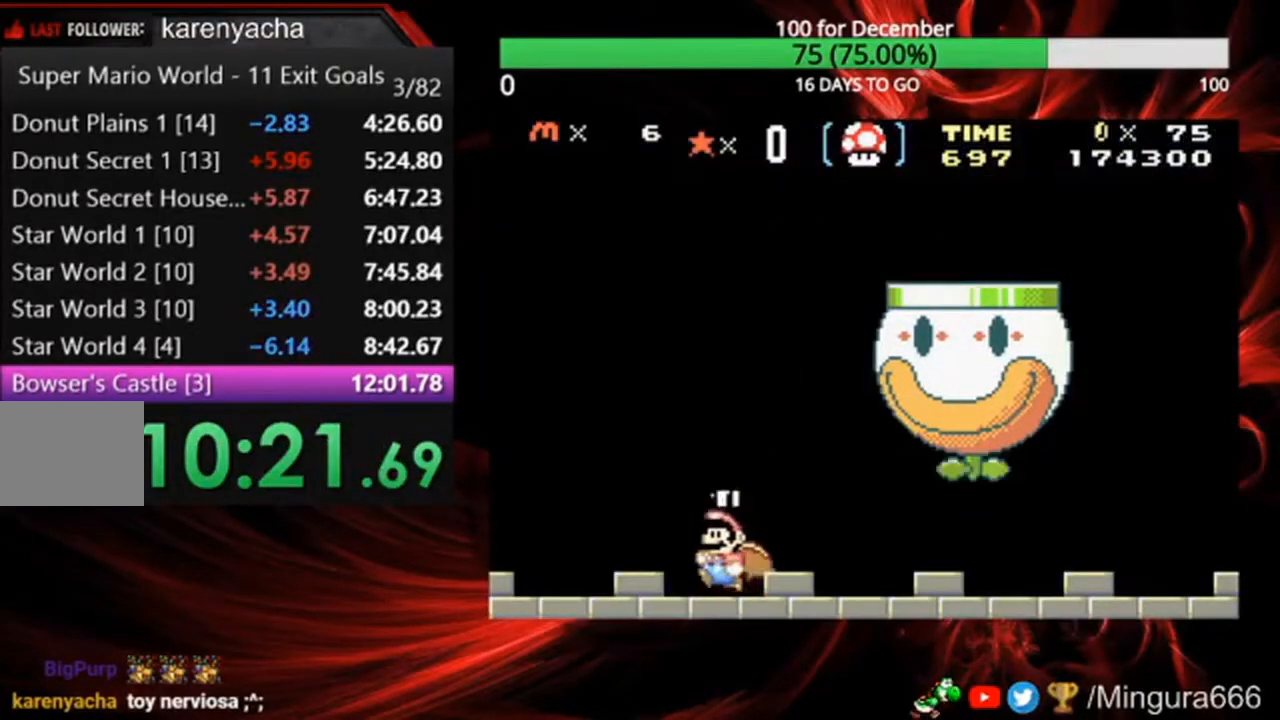
{"buttons": ["B"], "events": []}
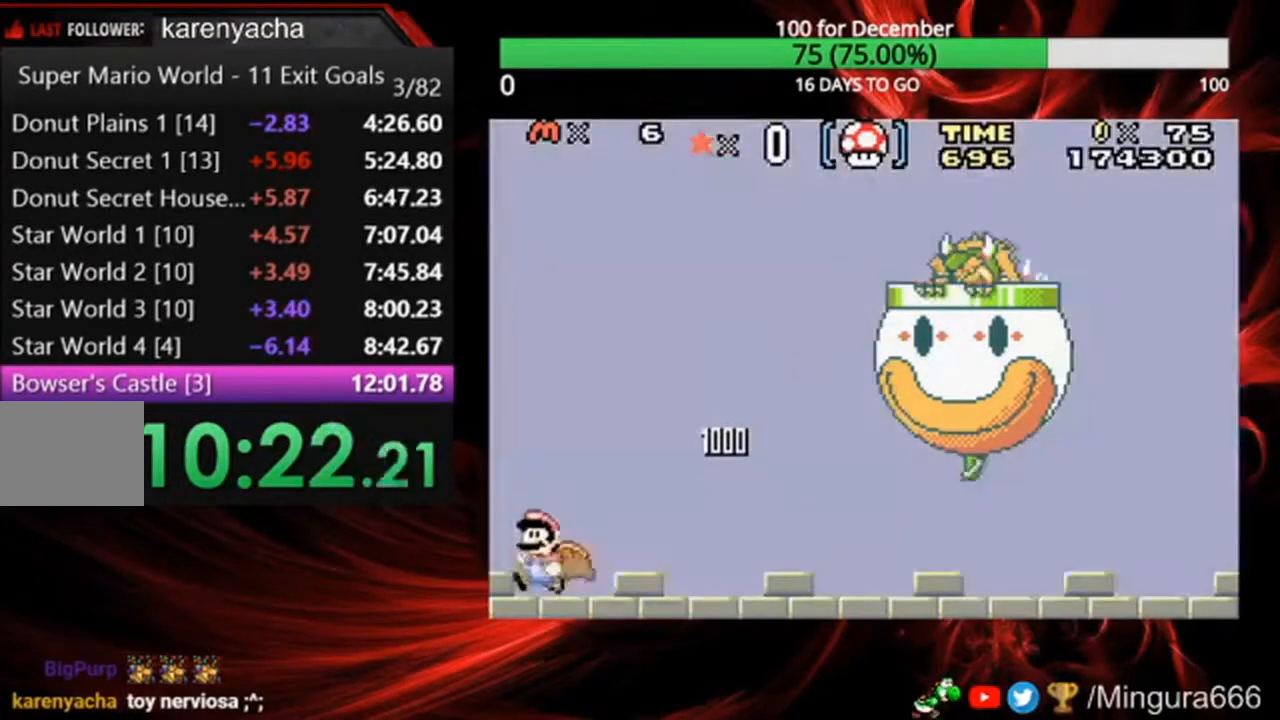
{"buttons": ["B"], "events": []}
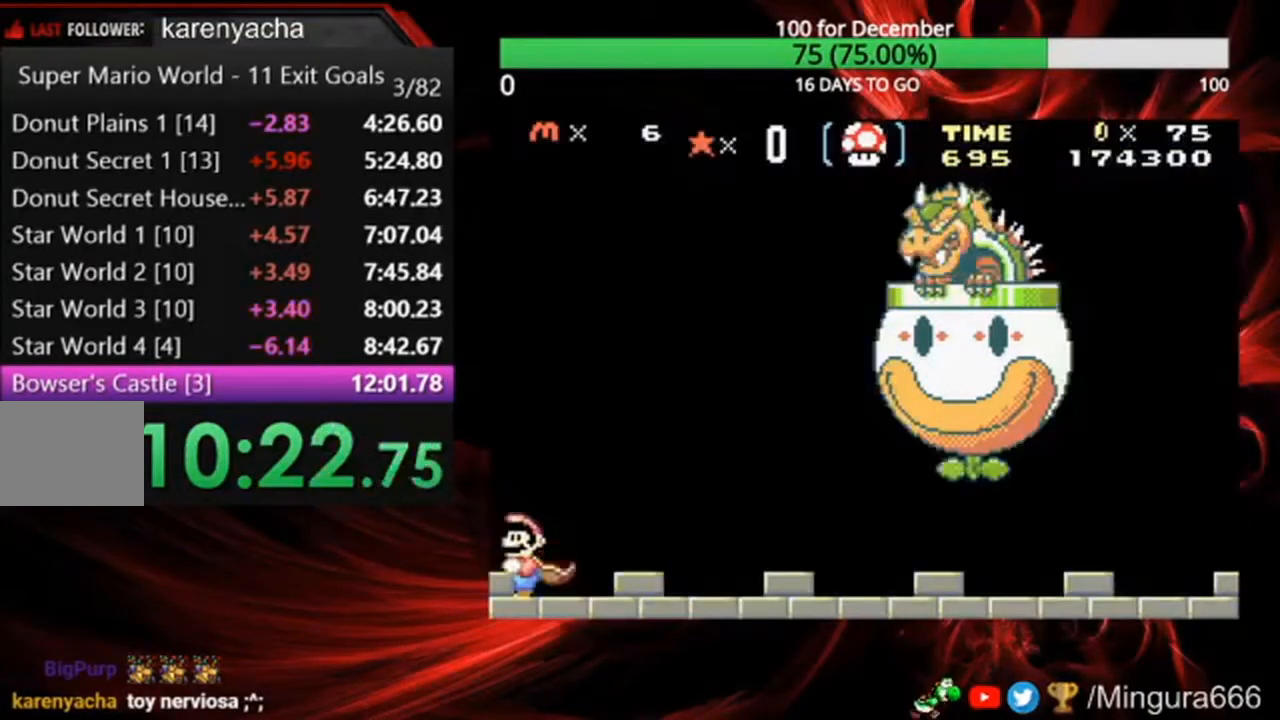
{"buttons": ["B"], "events": []}
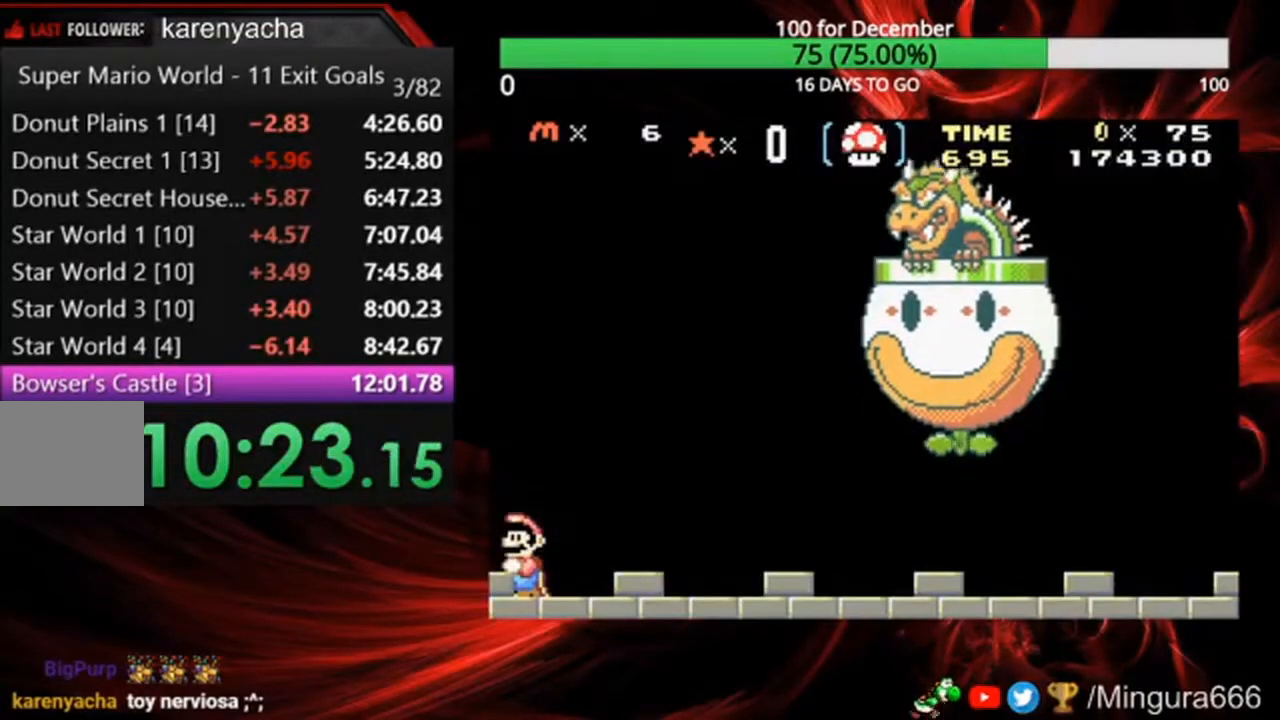
{"buttons": ["B"], "events": []}
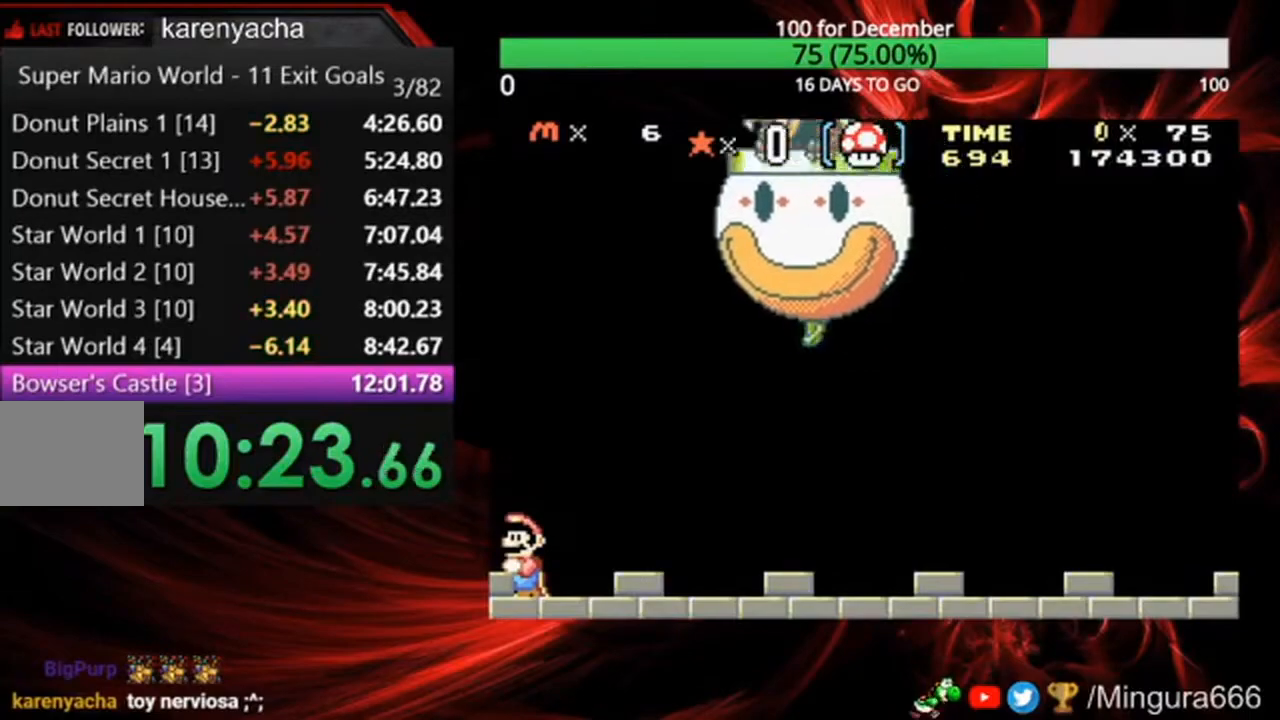
{"buttons": ["B"], "events": []}